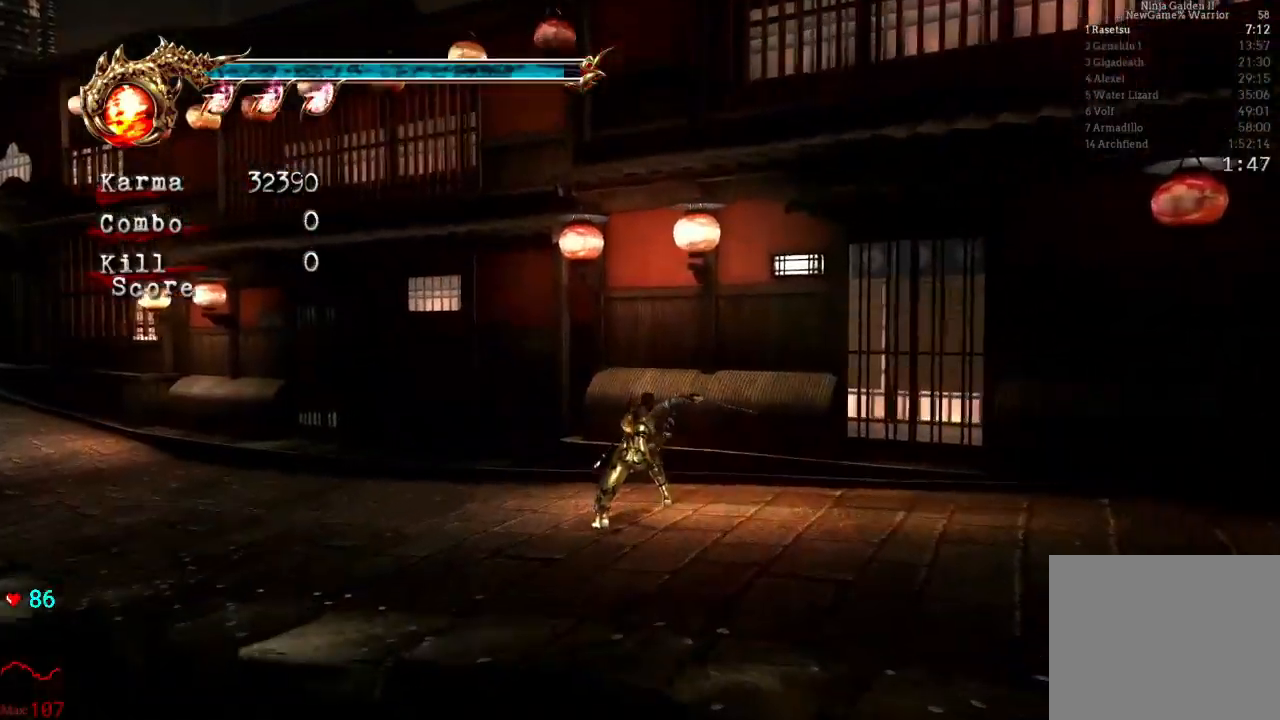
Gameplay with a controller (Xbox layout); each line is a JSON object with the inputs held at the frame after it (dt_ms = milliseconds from this image to that frame). "events" lists button and stick changes between this image and that frame as [ms after this image, input, new state], when the widget could be followed in between. Not read: L3 R3.
{"dt_ms": 1000, "buttons": [], "left_stick": "up-left", "right_stick": "center"}
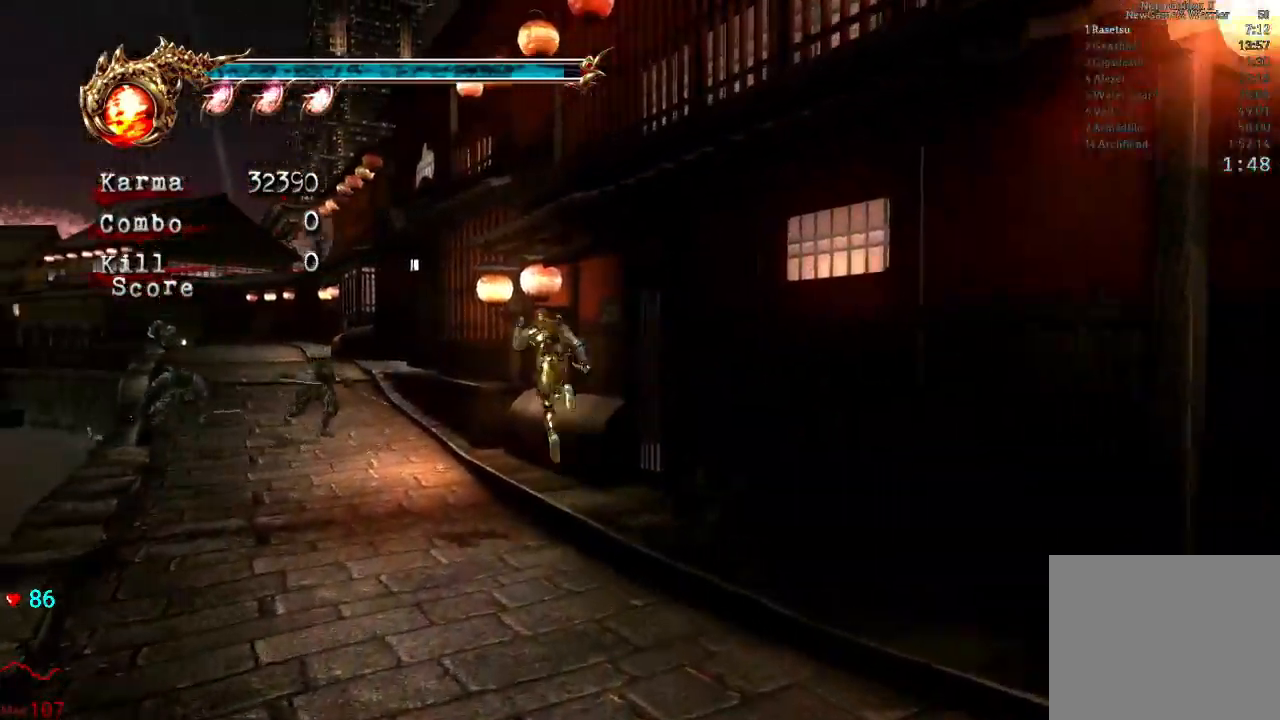
{"dt_ms": 500, "buttons": ["L2"], "left_stick": "up-left", "right_stick": "center", "events": [[467, "L2", "down"]]}
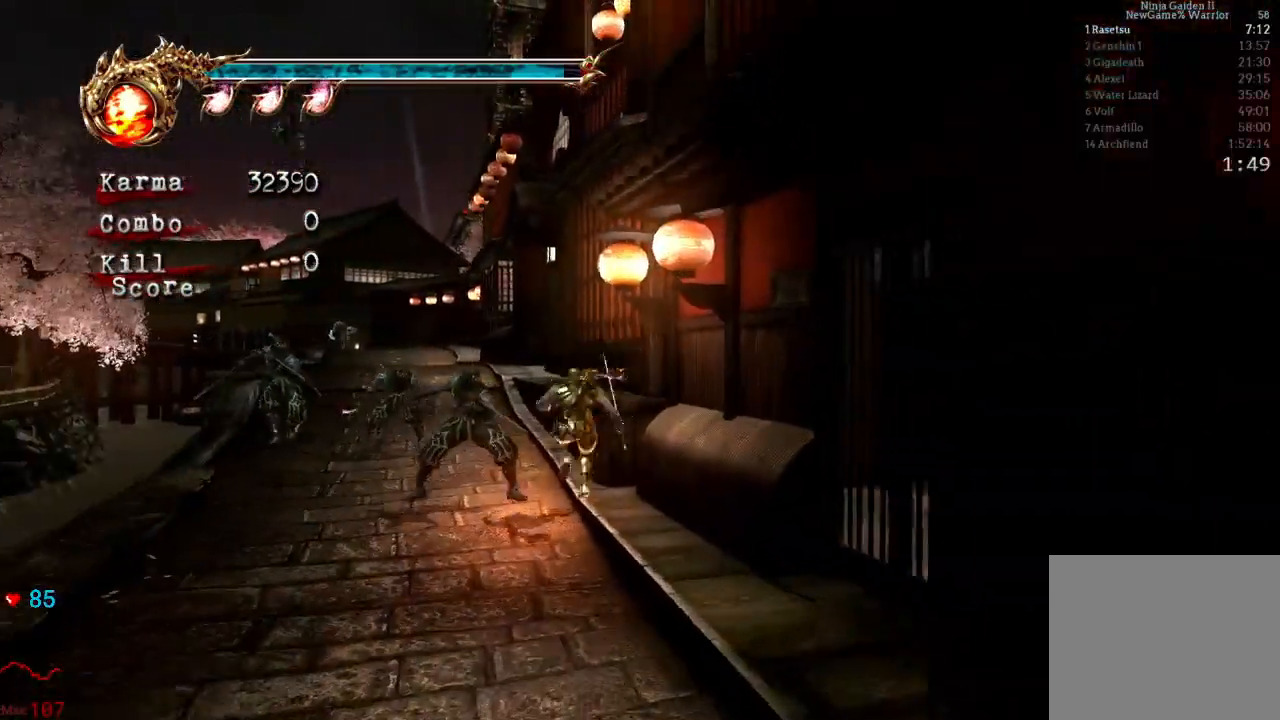
{"dt_ms": 500, "buttons": [], "left_stick": "up", "right_stick": "center", "events": [[50, "left_stick", "up"], [100, "A", "down"], [233, "A", "up"], [367, "L2", "up"]]}
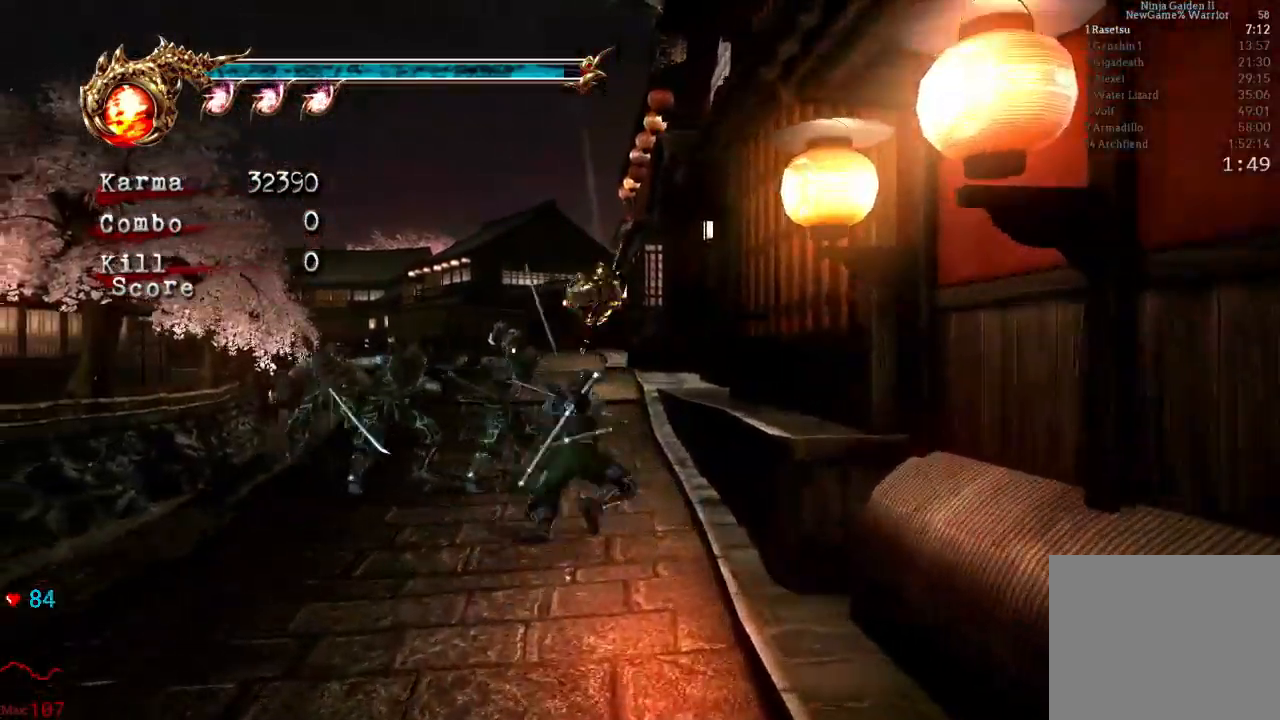
{"dt_ms": 500, "buttons": ["A", "L2"], "left_stick": "up", "right_stick": "center"}
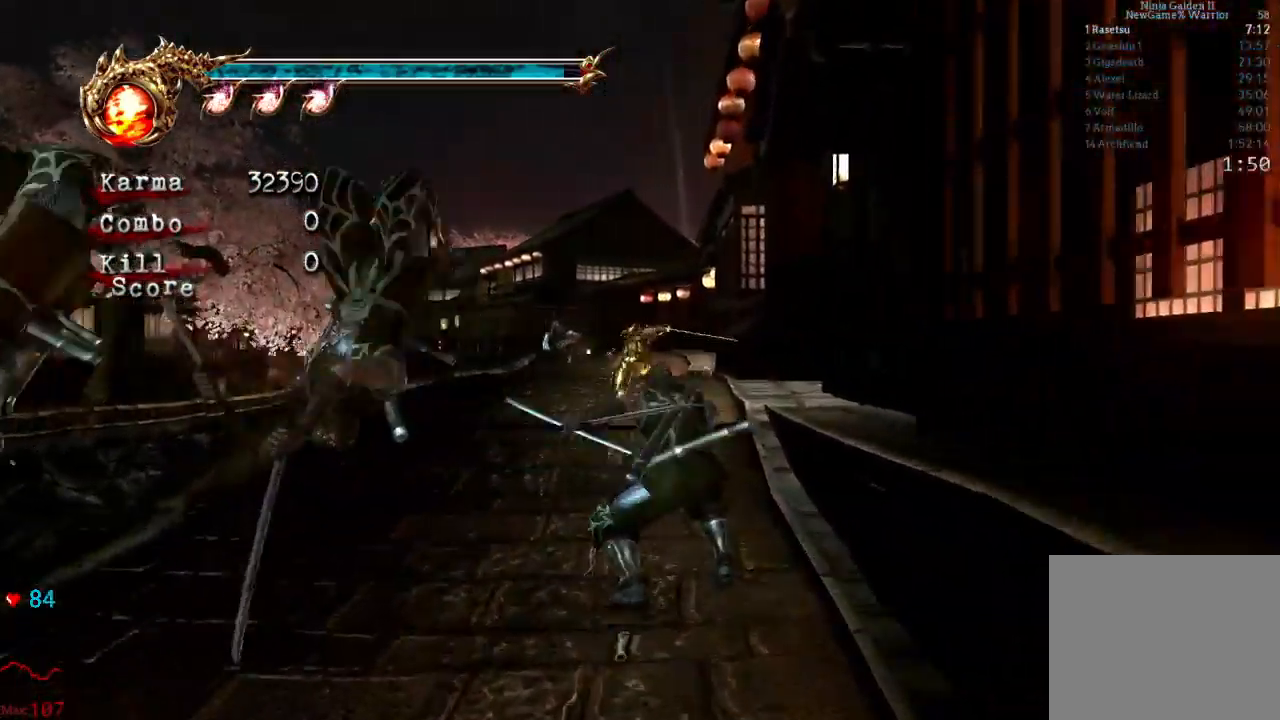
{"dt_ms": 500, "buttons": [], "left_stick": "up", "right_stick": "center", "events": [[50, "A", "up"], [50, "L2", "up"], [233, "right_stick", "down-right"], [317, "right_stick", "center"]]}
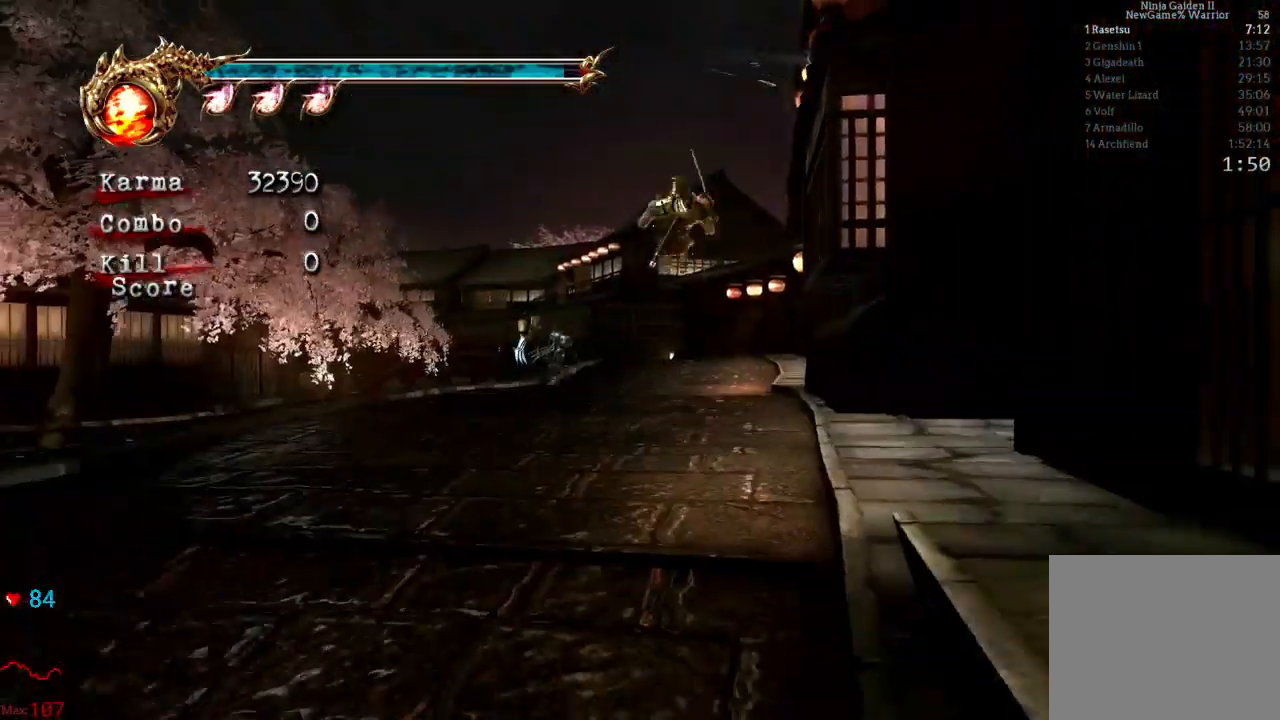
{"dt_ms": 500, "buttons": ["L2"], "left_stick": "up", "right_stick": "center", "events": [[100, "L2", "down"], [233, "A", "down"], [367, "A", "up"]]}
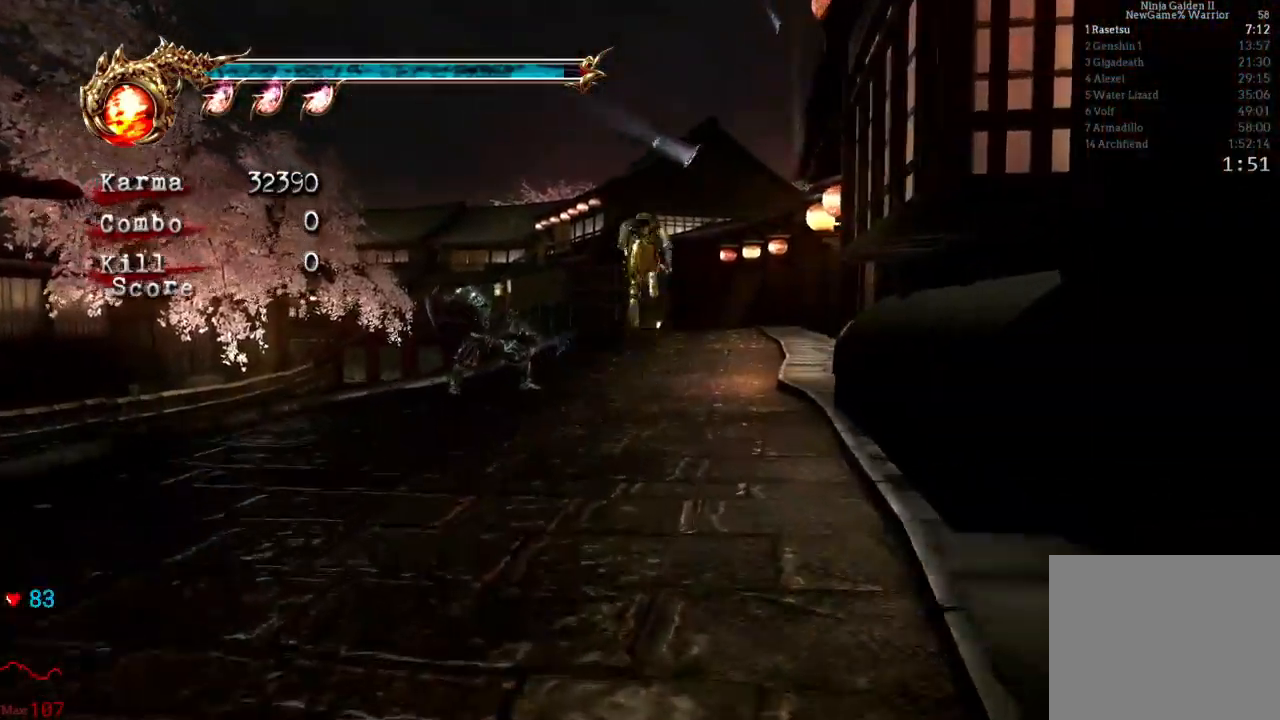
{"dt_ms": 500, "buttons": ["L2"], "left_stick": "up", "right_stick": "center", "events": [[150, "L2", "up"], [367, "L2", "down"]]}
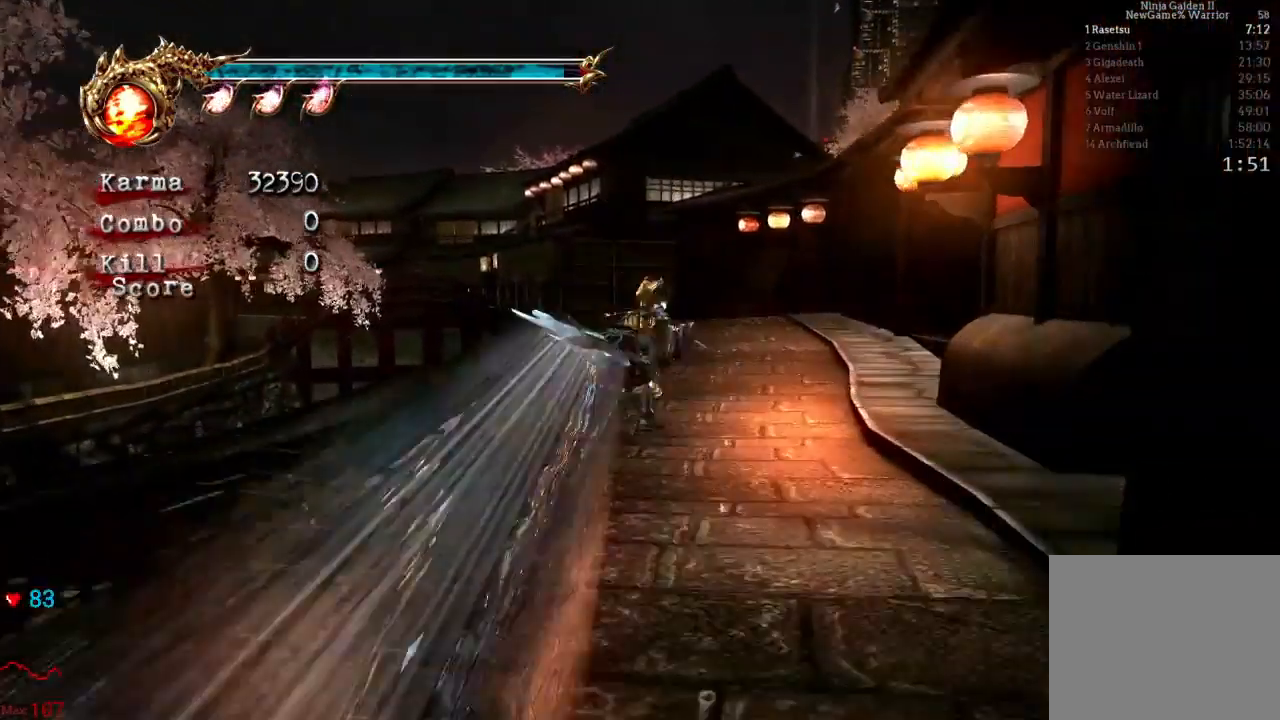
{"dt_ms": 1000, "buttons": ["A", "L2"], "left_stick": "up", "right_stick": "center"}
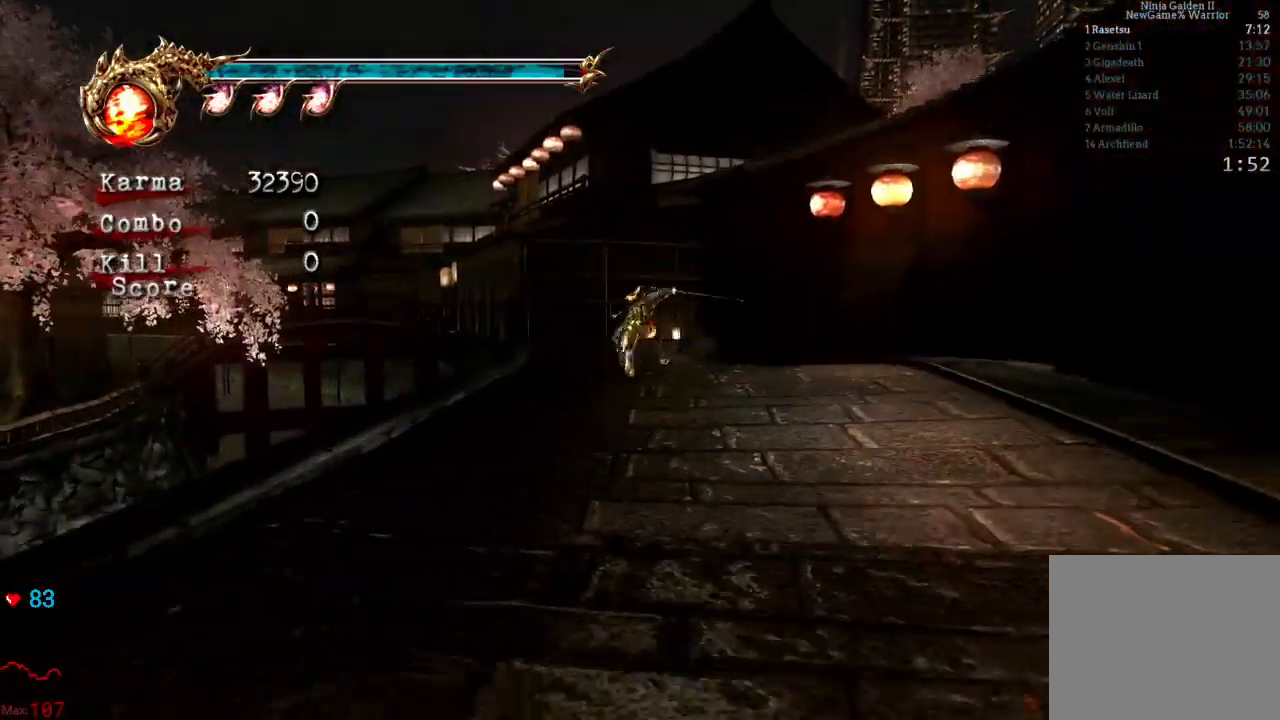
{"dt_ms": 500, "buttons": [], "left_stick": "center", "right_stick": "center", "events": [[200, "A", "up"], [283, "L2", "up"], [300, "left_stick", "center"]]}
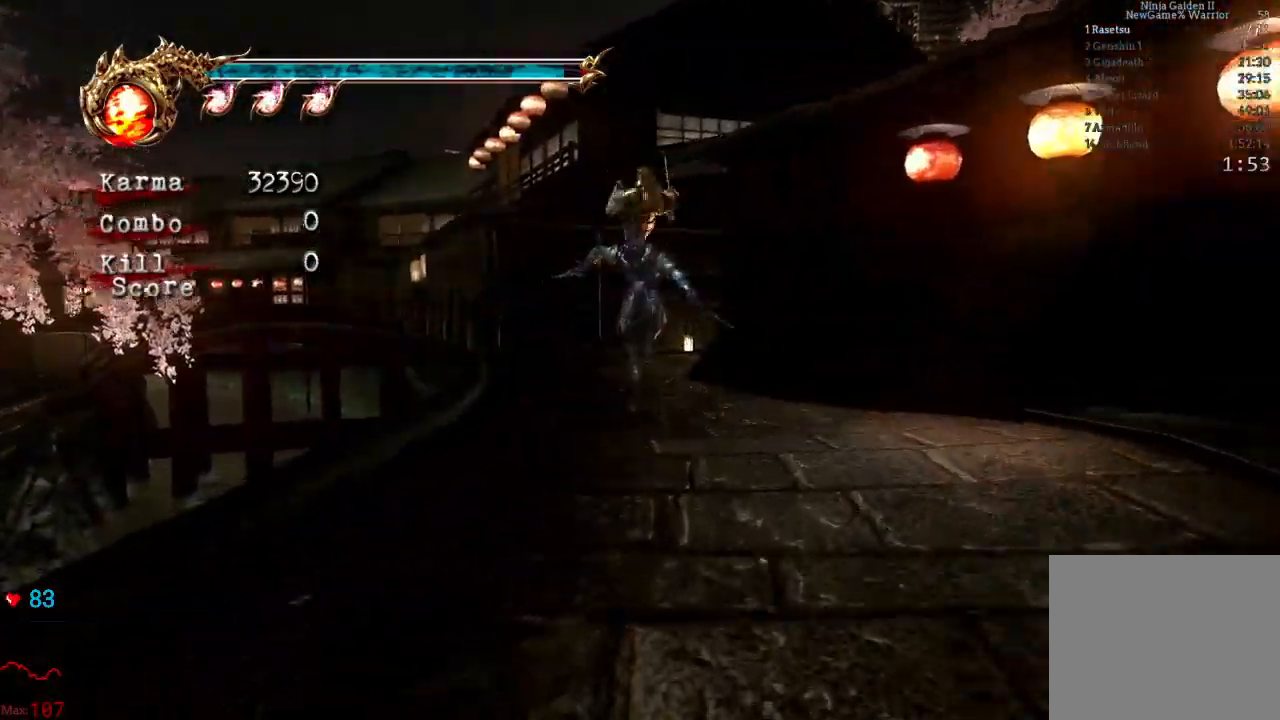
{"dt_ms": 500, "buttons": [], "left_stick": "up-right", "right_stick": "center", "events": [[17, "left_stick", "up-right"], [133, "A", "down"], [200, "left_stick", "up"], [350, "A", "up"], [467, "left_stick", "up-right"]]}
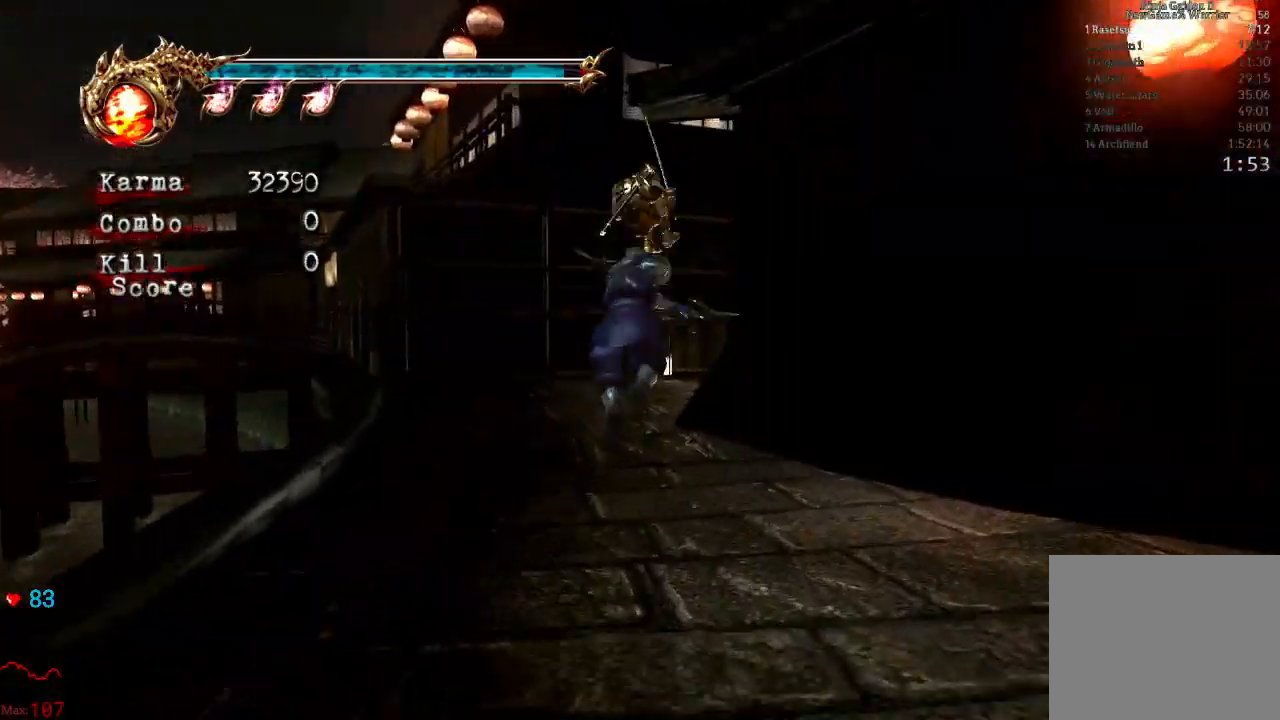
{"dt_ms": 500, "buttons": ["A", "L2", "R2"], "left_stick": "up-right", "right_stick": "center", "events": [[367, "L2", "down"], [483, "A", "down"], [483, "R2", "down"]]}
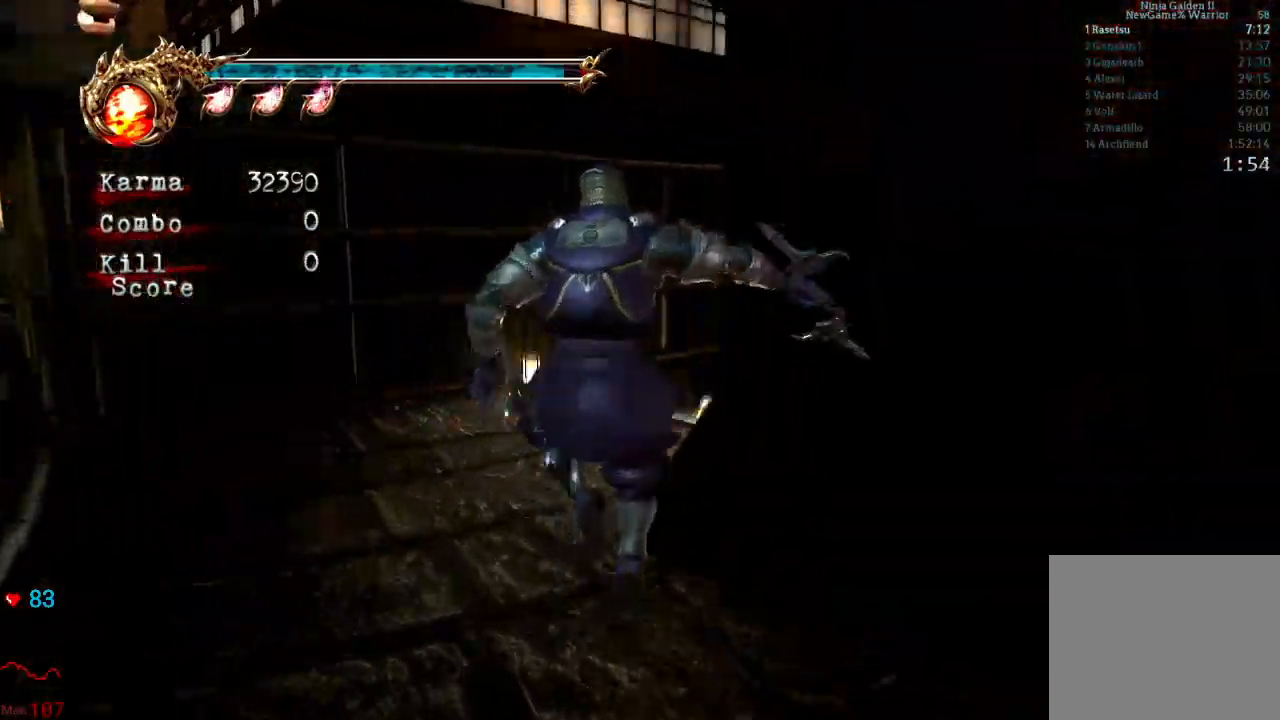
{"dt_ms": 1000, "buttons": [], "left_stick": "up-right", "right_stick": "center"}
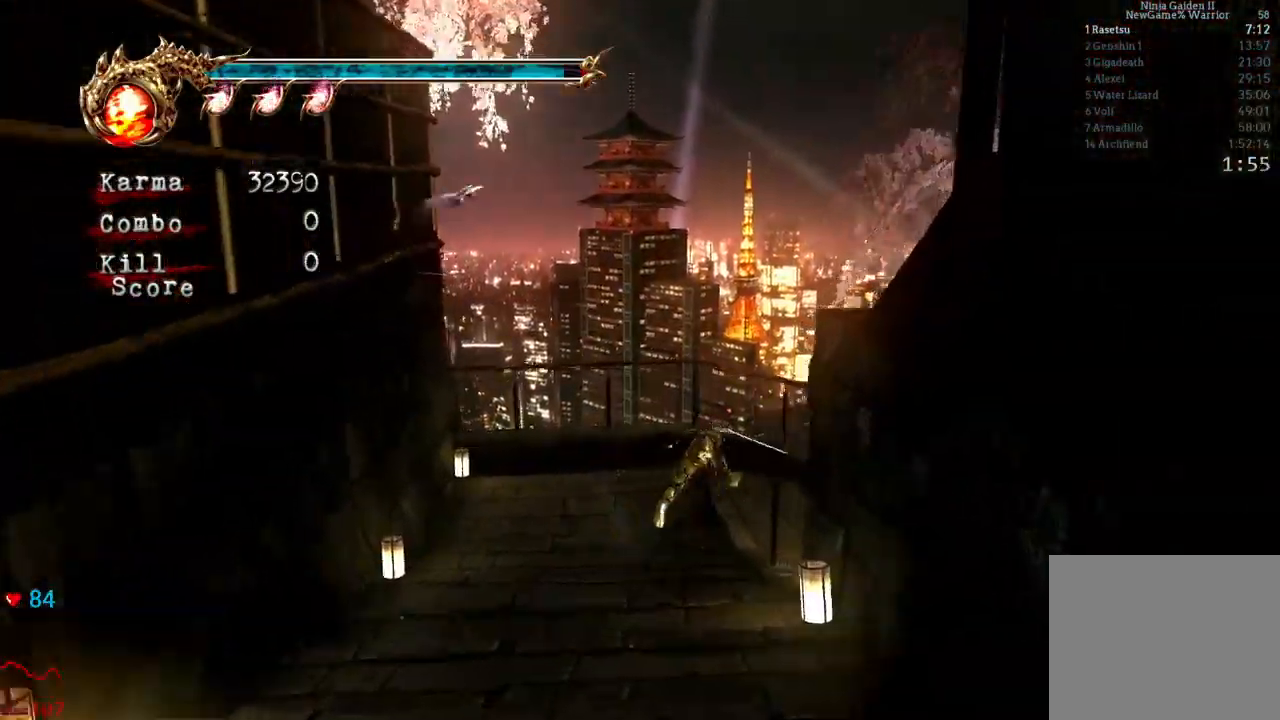
{"dt_ms": 500, "buttons": ["A", "L2", "R2"], "left_stick": "up-right", "right_stick": "center", "events": [[183, "left_stick", "right"], [233, "L2", "down"], [367, "R2", "down"], [367, "left_stick", "up-right"], [383, "A", "down"]]}
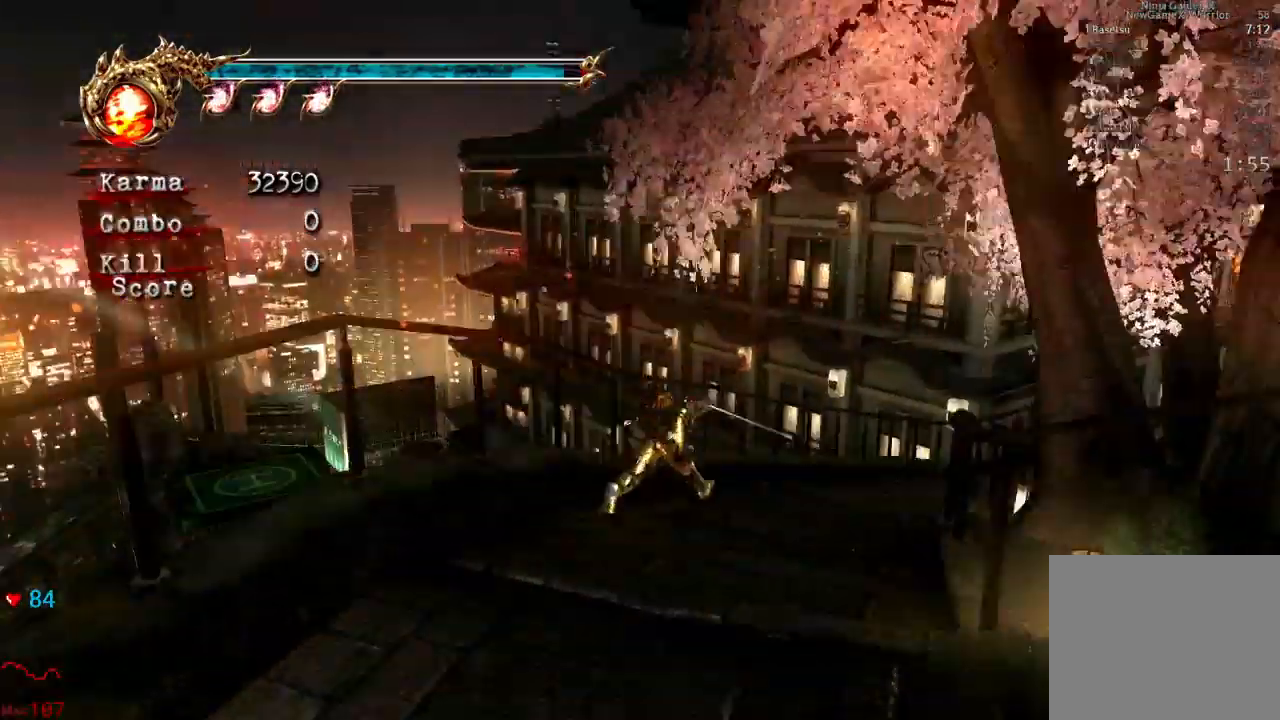
{"dt_ms": 500, "buttons": [], "left_stick": "up-right", "right_stick": "center"}
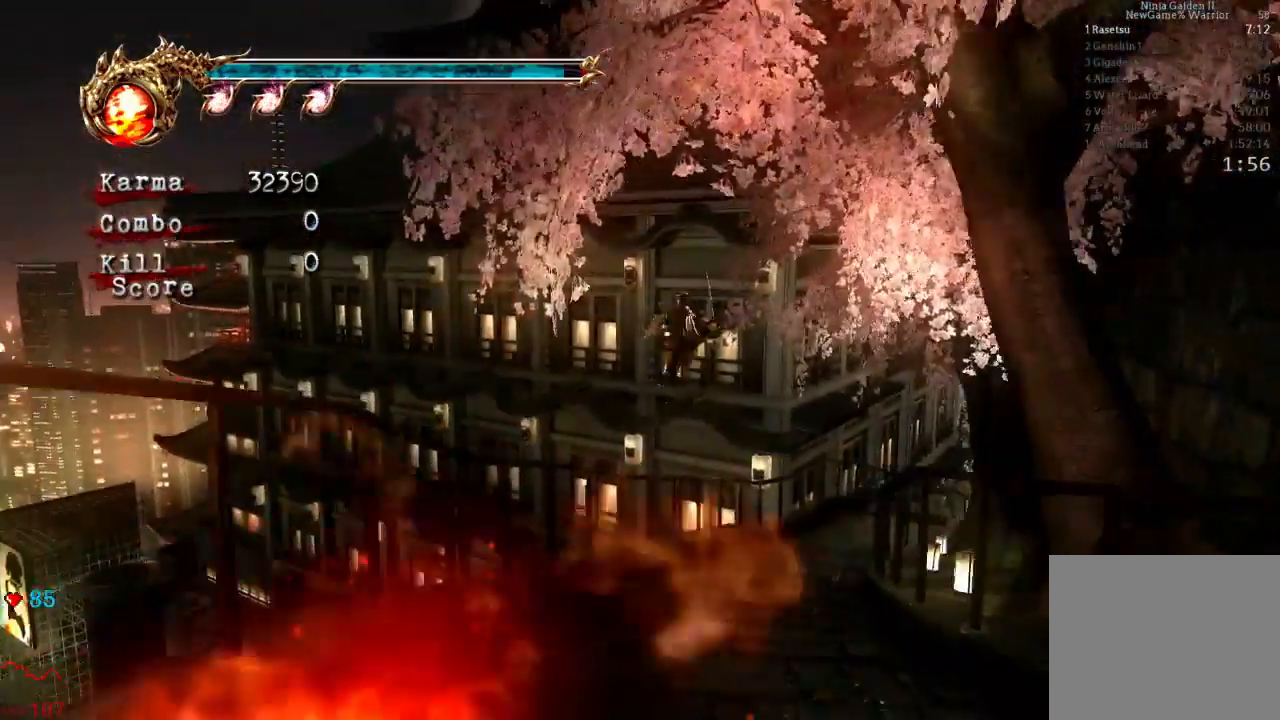
{"dt_ms": 500, "buttons": ["L2"], "left_stick": "up", "right_stick": "center", "events": [[117, "L2", "down"], [300, "left_stick", "up"], [317, "A", "down"], [467, "A", "up"]]}
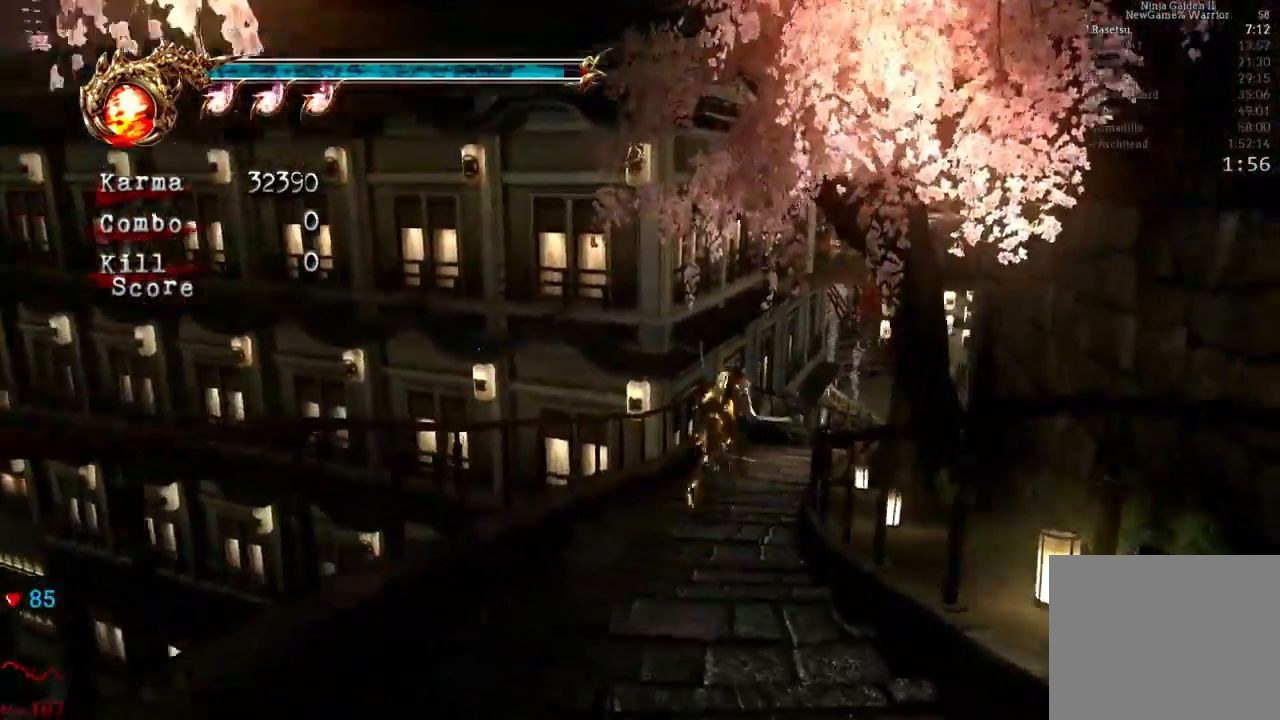
{"dt_ms": 500, "buttons": [], "left_stick": "up", "right_stick": "center"}
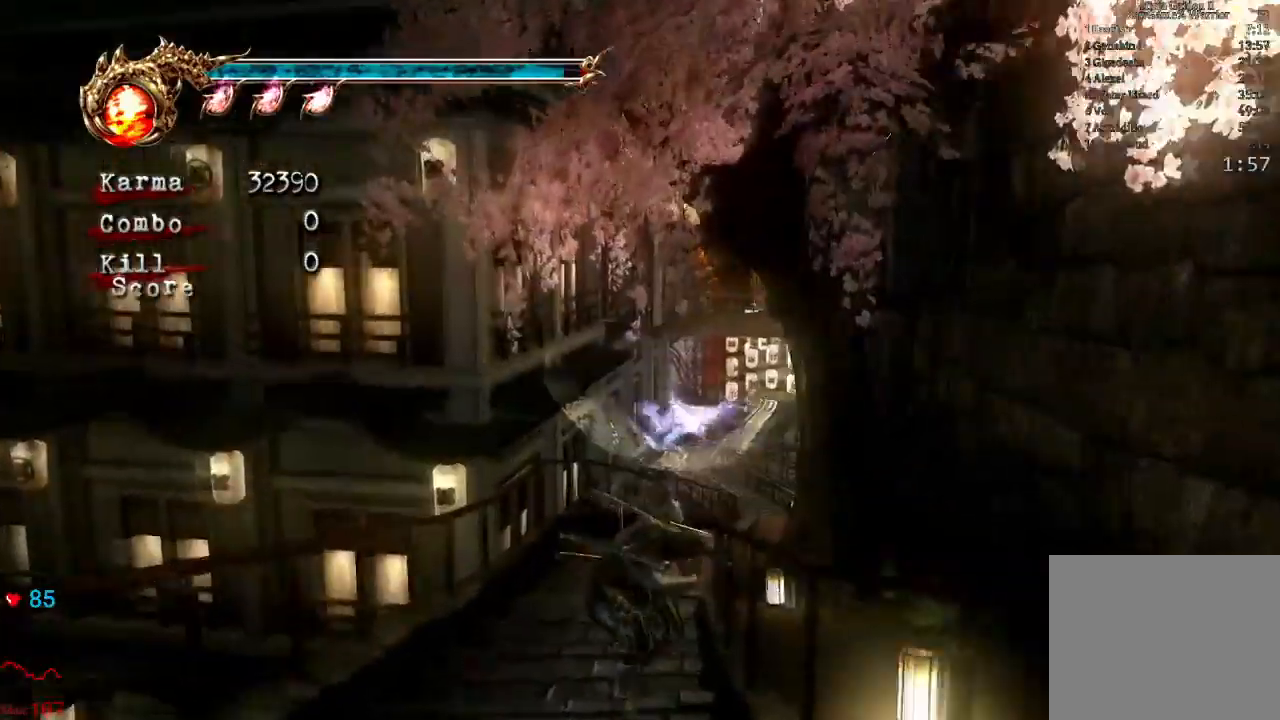
{"dt_ms": 500, "buttons": [], "left_stick": "up", "right_stick": "center", "events": []}
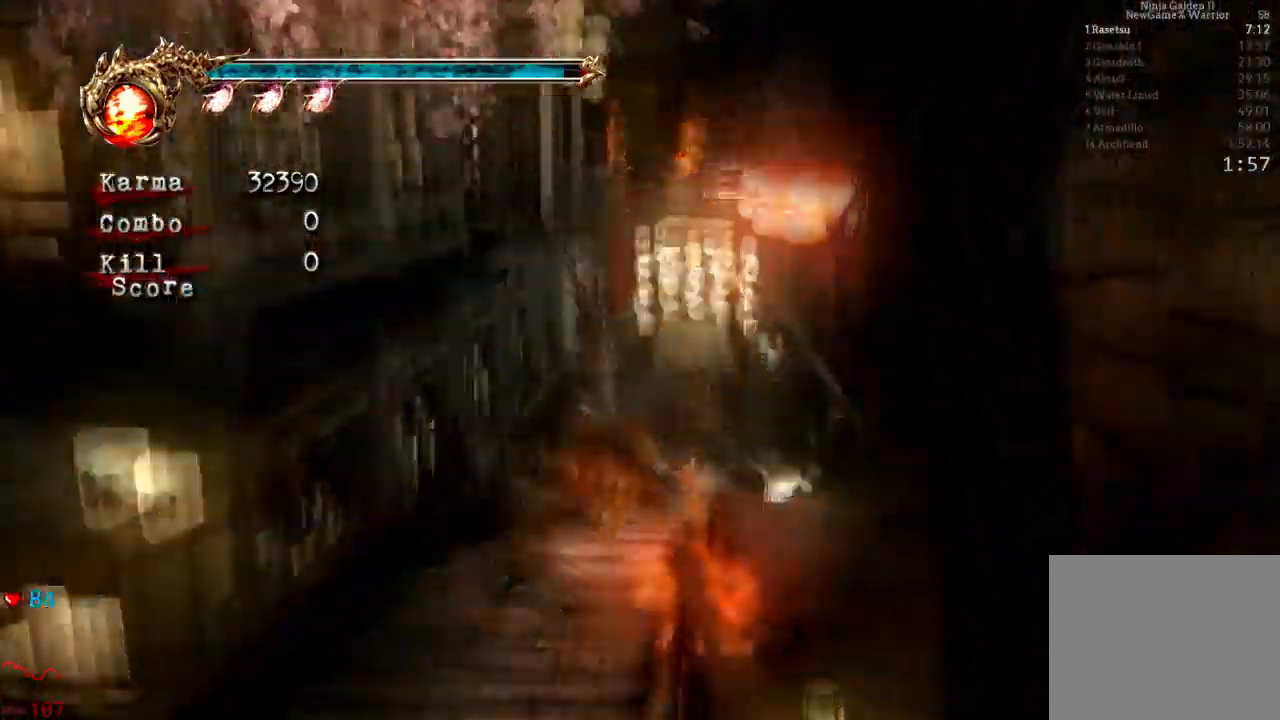
{"dt_ms": 500, "buttons": ["A", "L2"], "left_stick": "up", "right_stick": "center", "events": [[183, "L2", "down"], [467, "A", "down"]]}